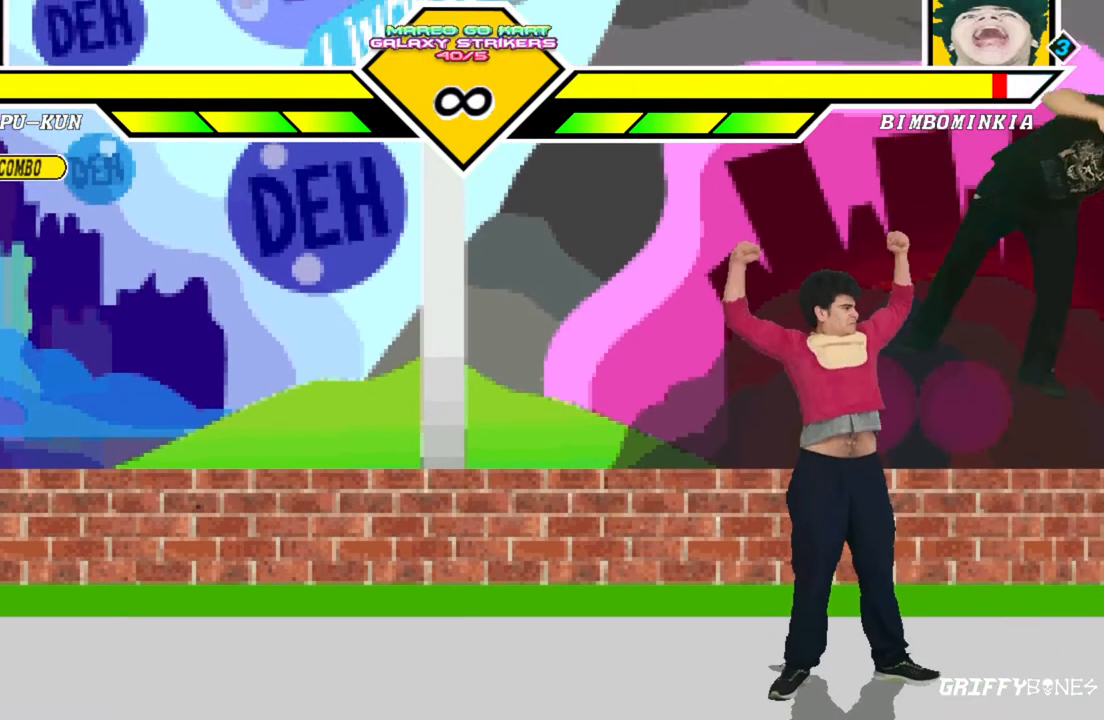
Gameplay with a controller (arcade stick); each line is a JSON object with the inputs held at the frame after it. "events" lists button and stick changes between this image and that frame as [ms after this image, input, new state], when the widget could be followed in between. Not read: L3 R3.
{"buttons": [], "events": [[83, "DPAD_DOWN", "up"], [117, "DPAD_LEFT", "up"]]}
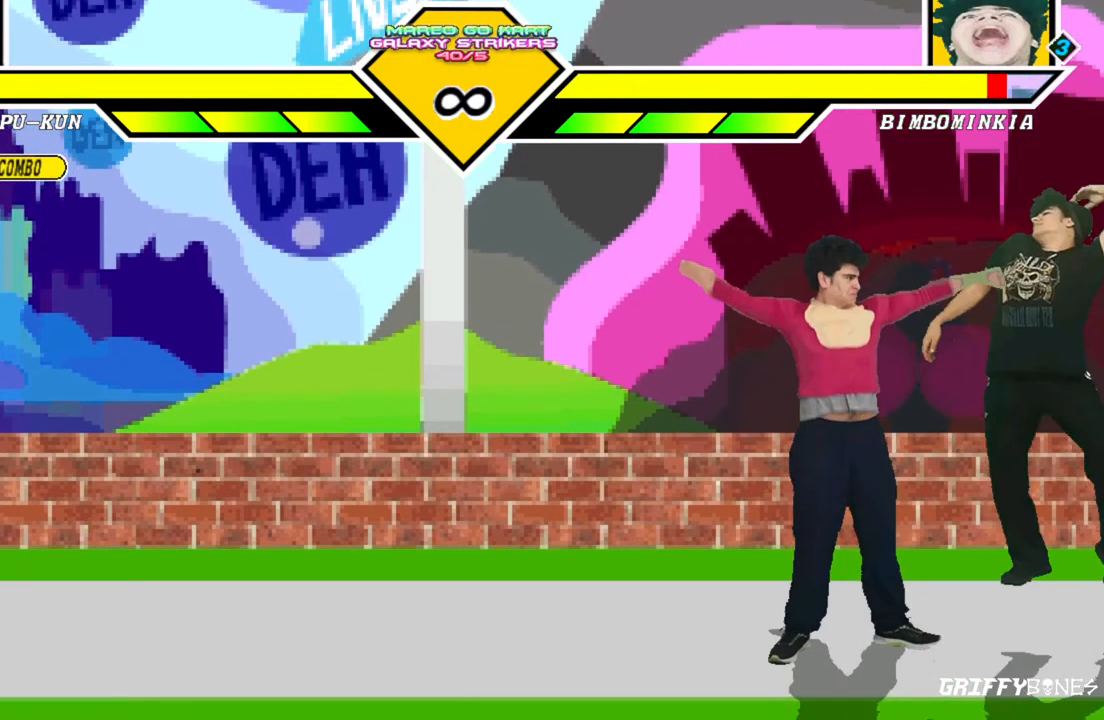
{"buttons": [], "events": [[267, "DPAD_DOWN", "down"], [317, "DPAD_LEFT", "down"], [383, "DPAD_DOWN", "up"], [433, "DPAD_LEFT", "up"]]}
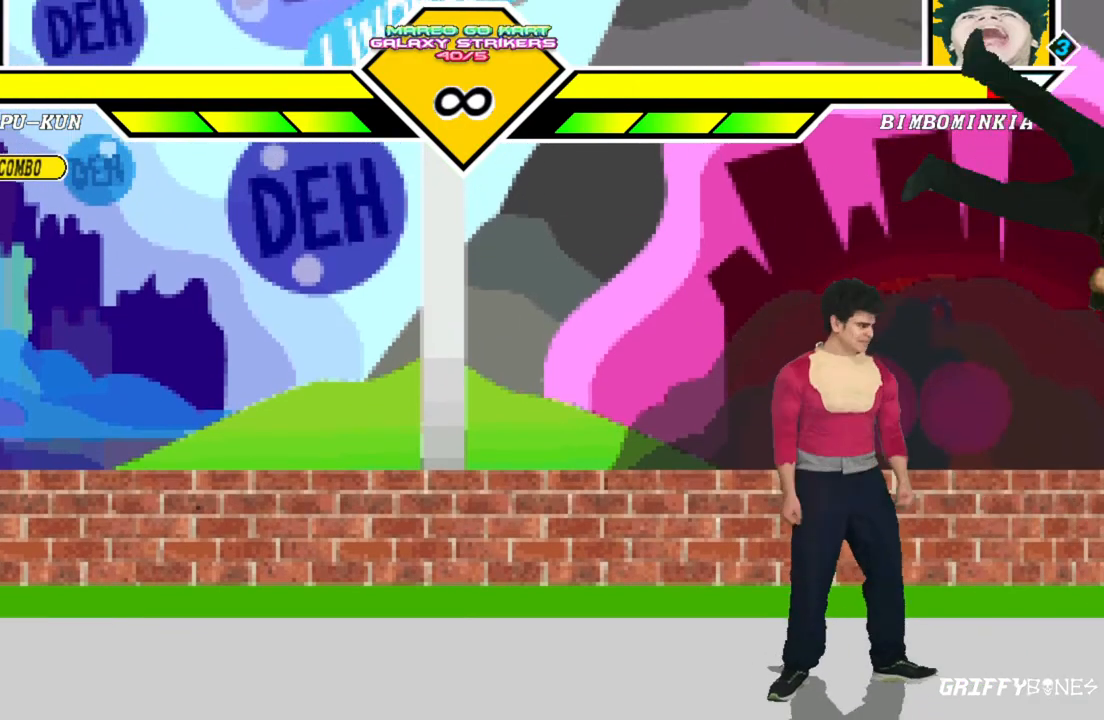
{"buttons": [], "events": []}
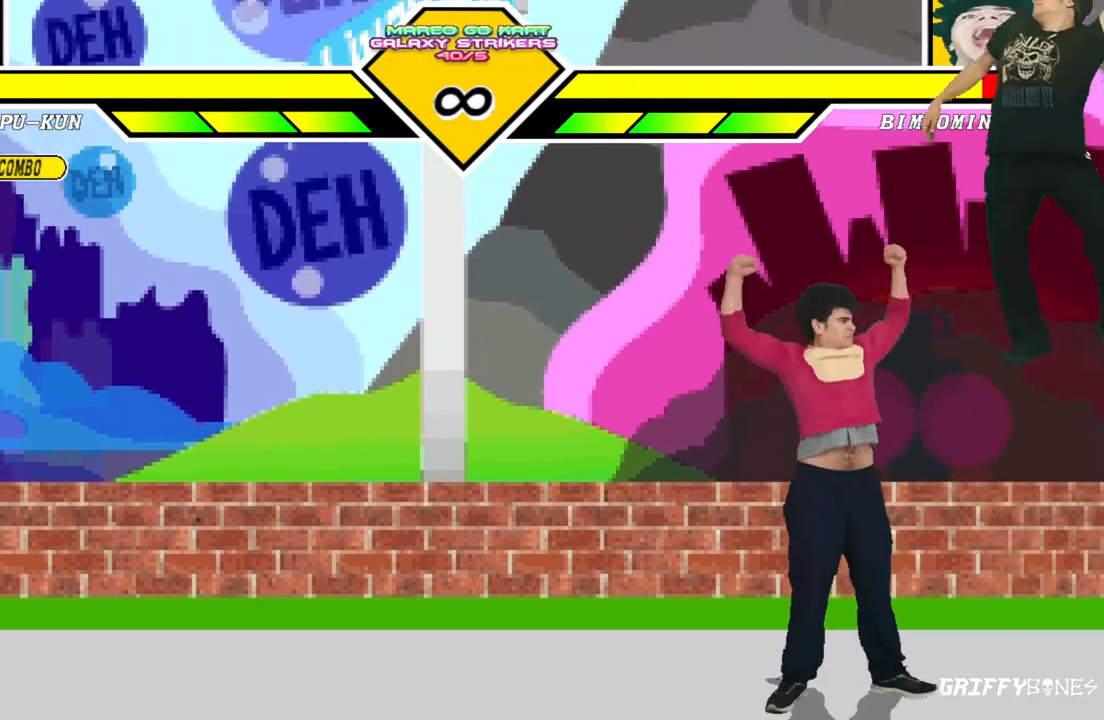
{"buttons": [], "events": [[50, "DPAD_DOWN", "down"], [117, "DPAD_LEFT", "down"], [183, "DPAD_DOWN", "up"], [267, "DPAD_LEFT", "up"]]}
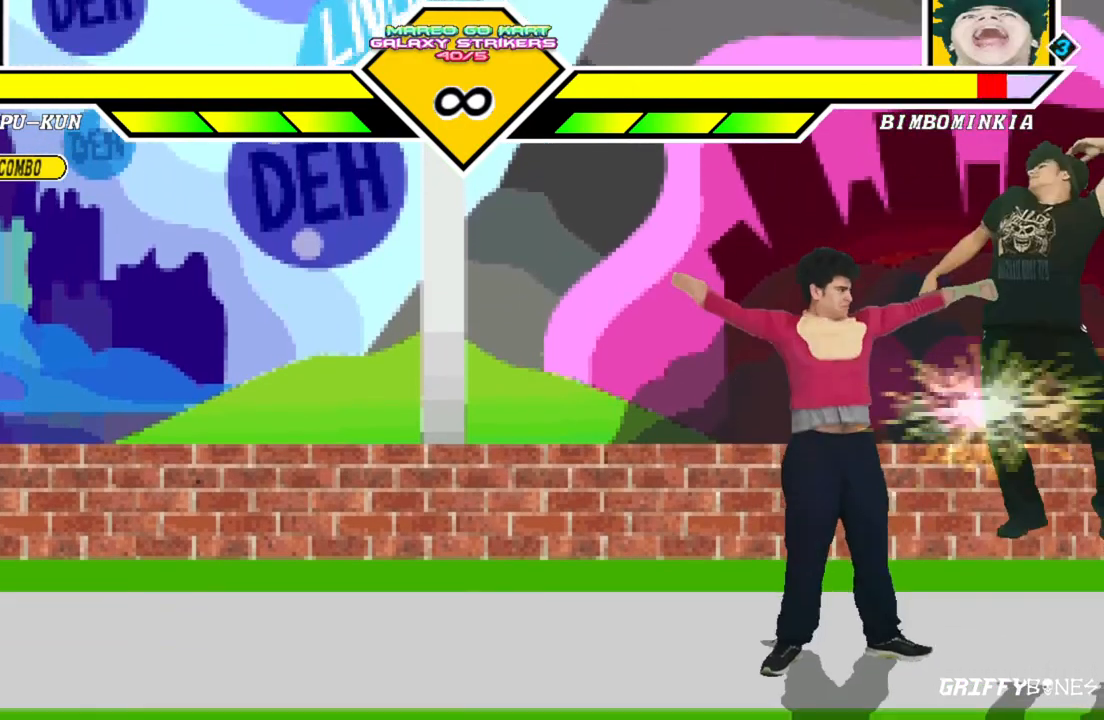
{"buttons": ["DPAD_LEFT"], "events": [[350, "DPAD_DOWN", "down"], [400, "DPAD_LEFT", "down"], [483, "DPAD_DOWN", "up"]]}
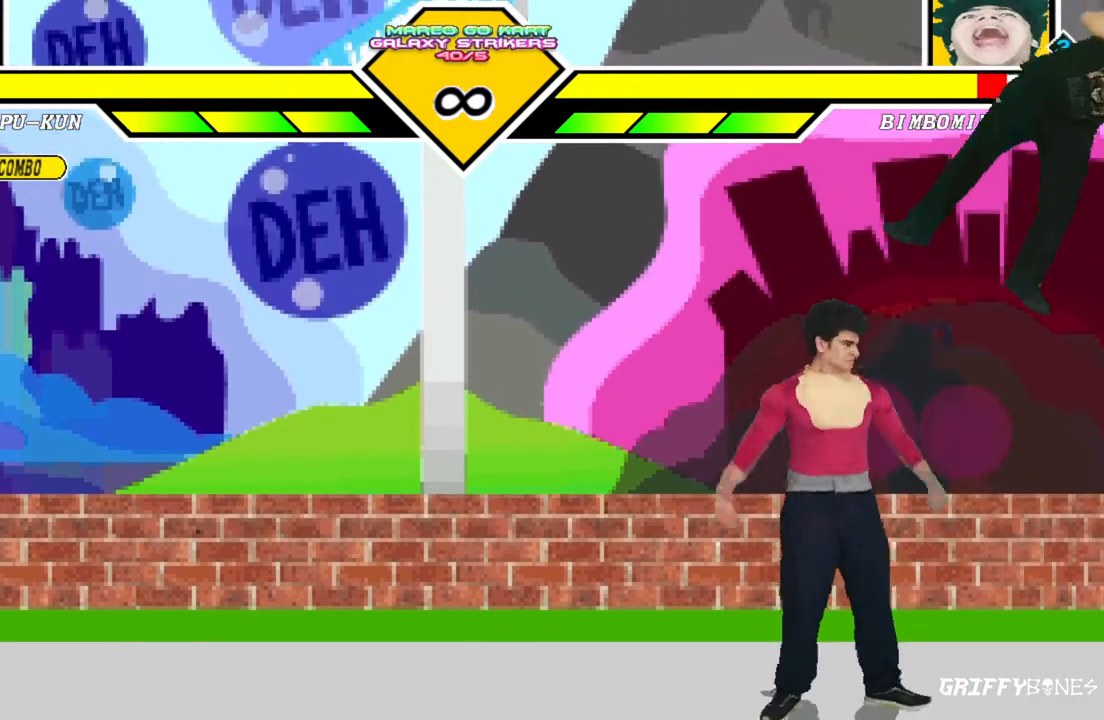
{"buttons": [], "events": [[50, "DPAD_LEFT", "up"]]}
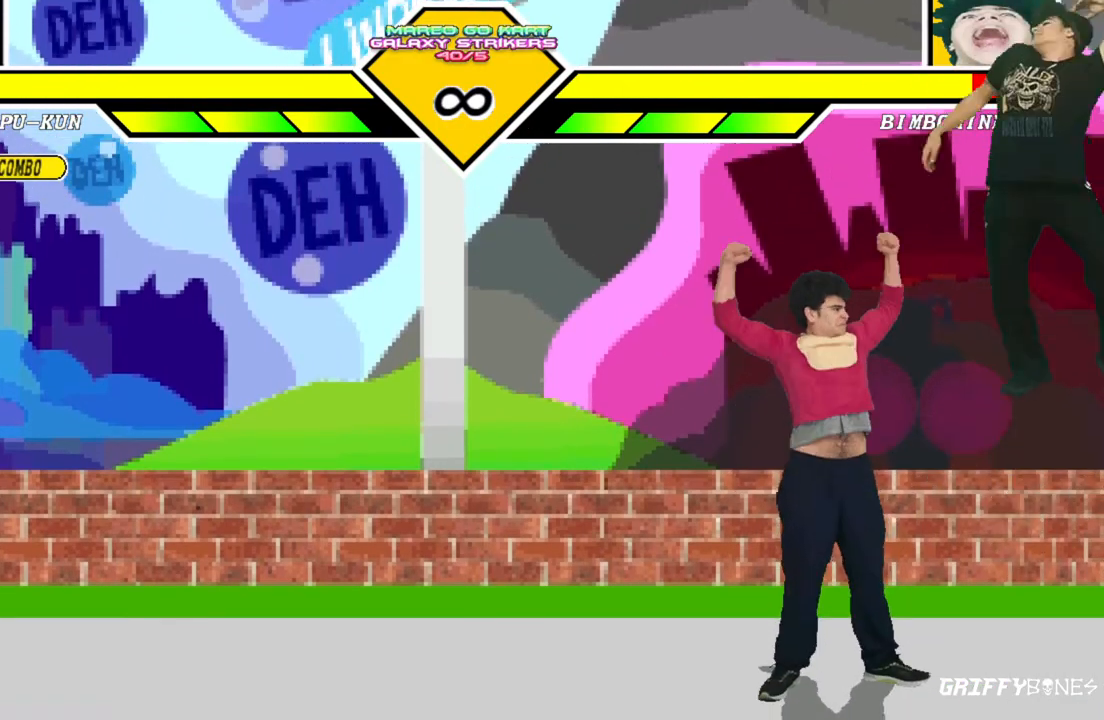
{"buttons": [], "events": [[217, "DPAD_DOWN", "down"], [267, "DPAD_LEFT", "down"], [367, "DPAD_DOWN", "up"], [417, "DPAD_LEFT", "up"]]}
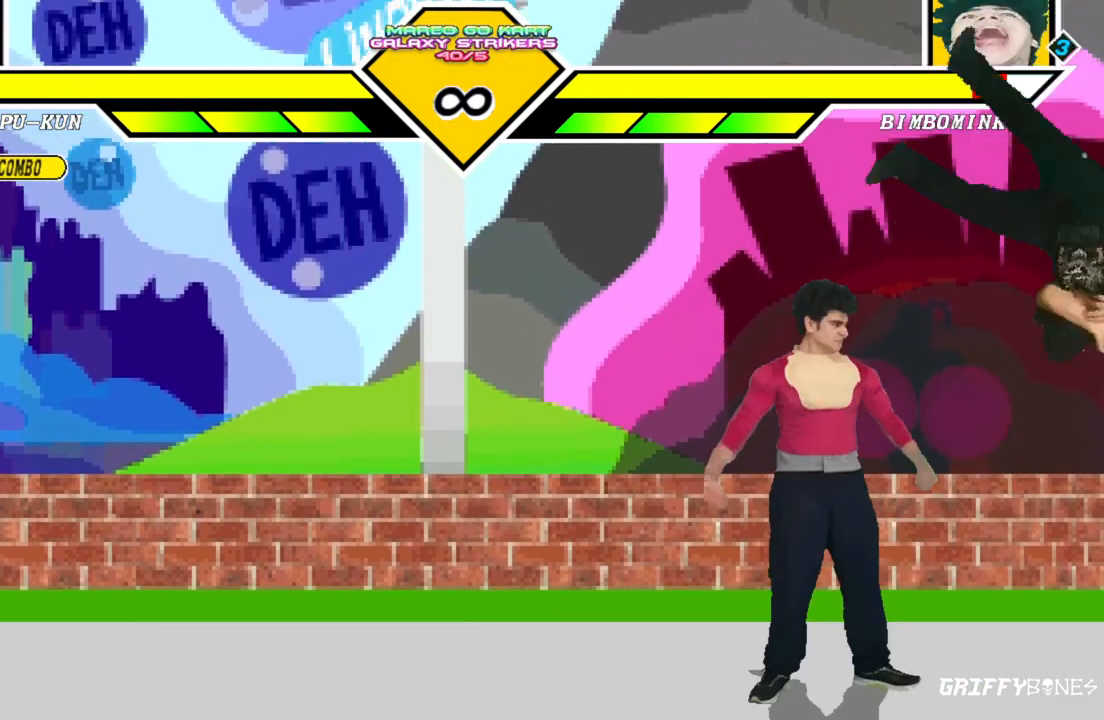
{"buttons": [], "events": []}
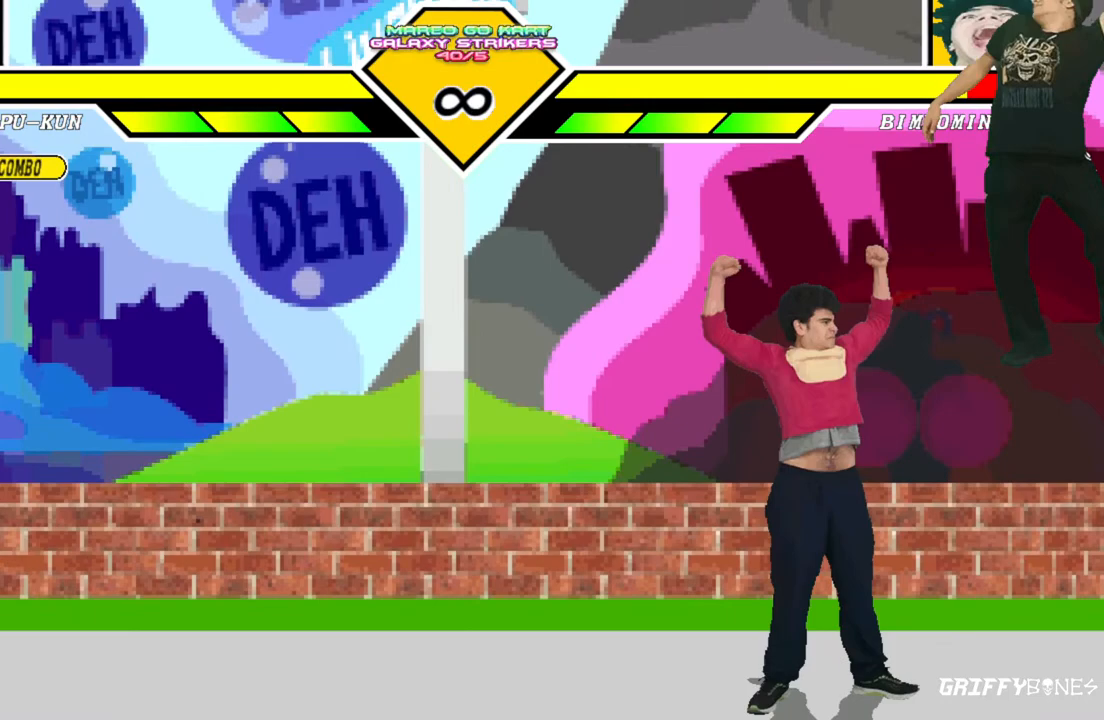
{"buttons": [], "events": [[83, "DPAD_DOWN", "down"], [133, "DPAD_LEFT", "down"], [217, "DPAD_DOWN", "up"], [267, "DPAD_LEFT", "up"]]}
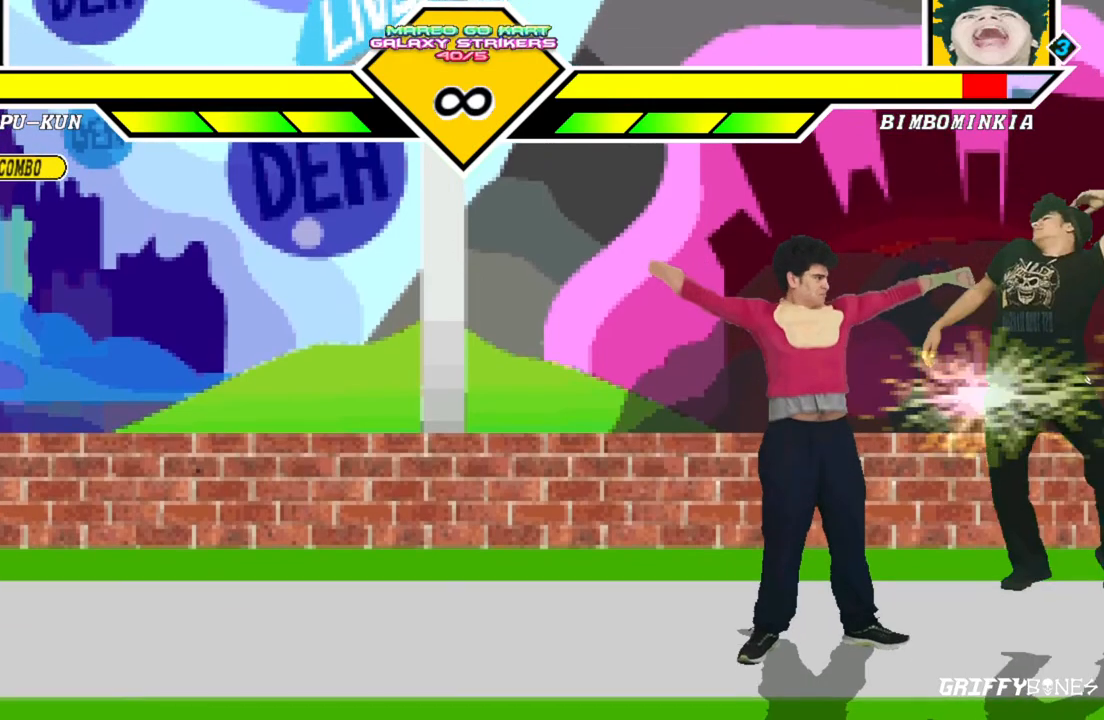
{"buttons": ["DPAD_LEFT"], "events": [[333, "DPAD_DOWN", "down"], [383, "DPAD_LEFT", "down"], [467, "DPAD_DOWN", "up"]]}
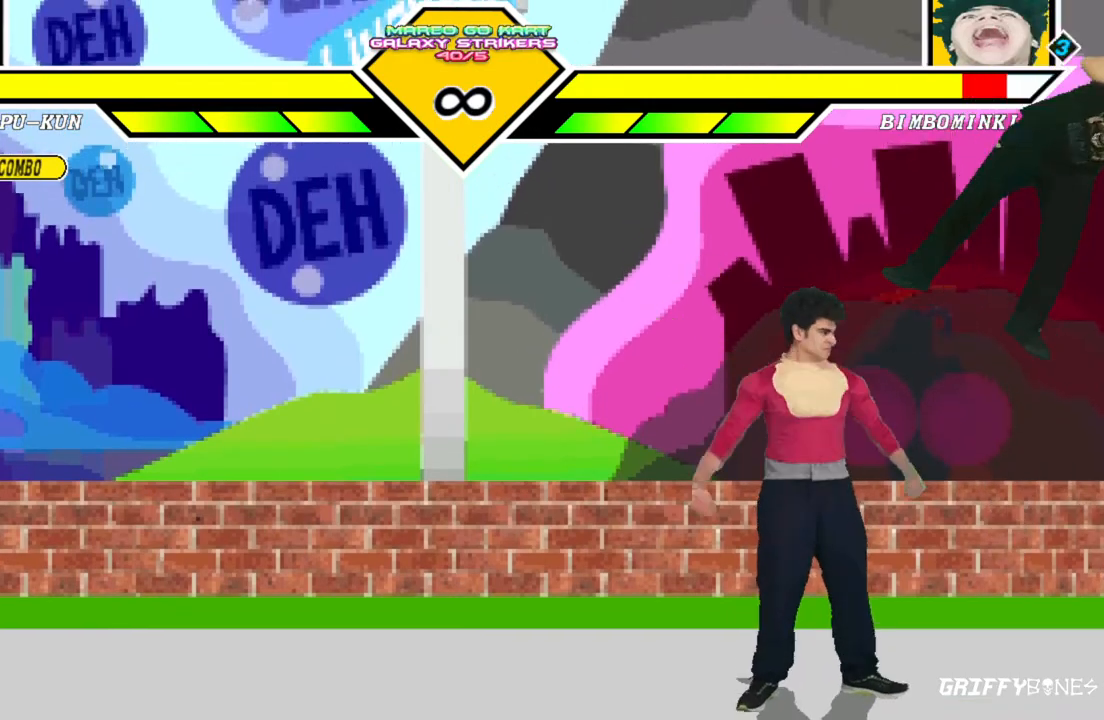
{"buttons": [], "events": [[17, "DPAD_LEFT", "up"]]}
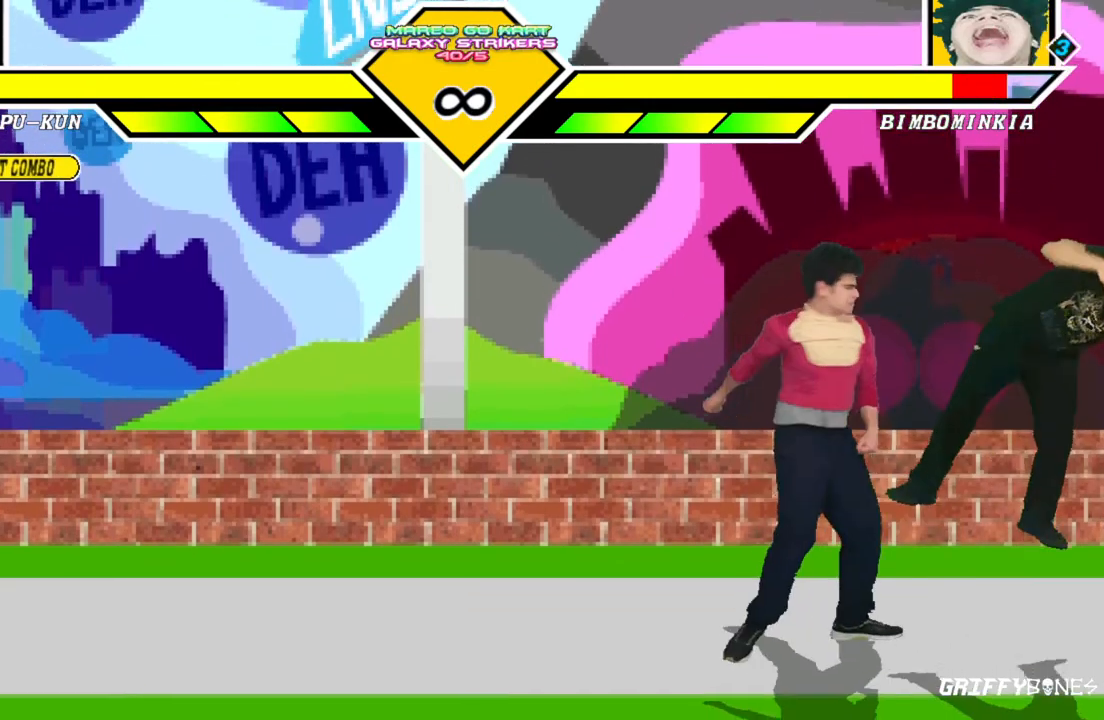
{"buttons": [], "events": []}
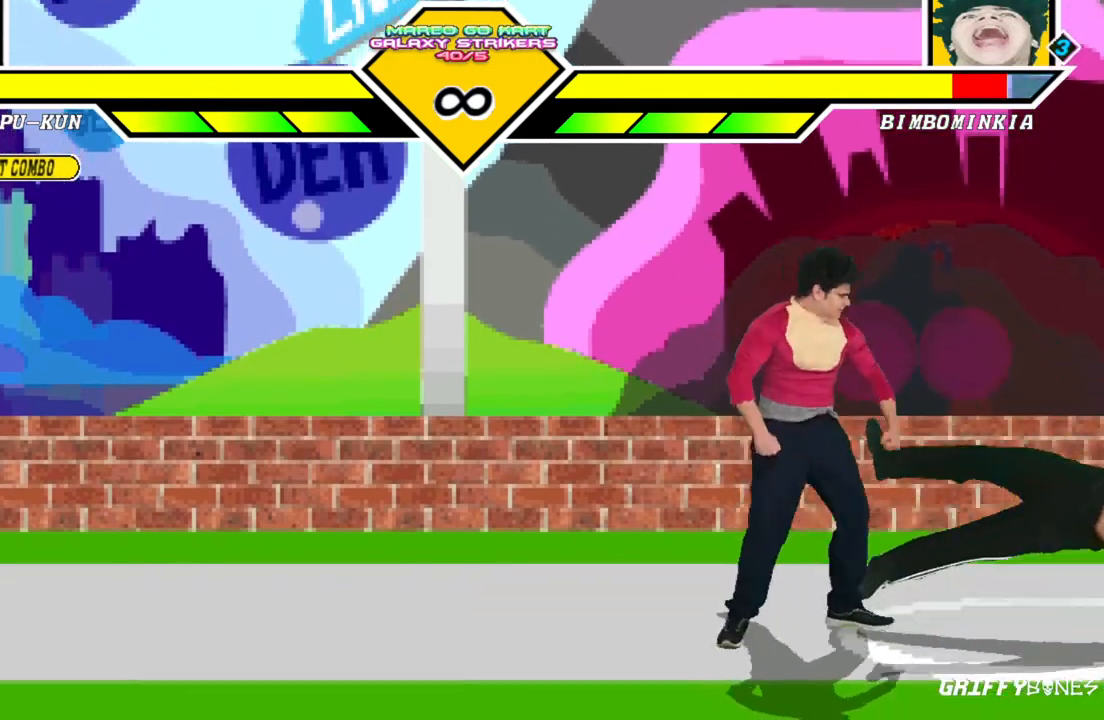
{"buttons": ["DPAD_RIGHT"], "events": [[400, "DPAD_RIGHT", "down"]]}
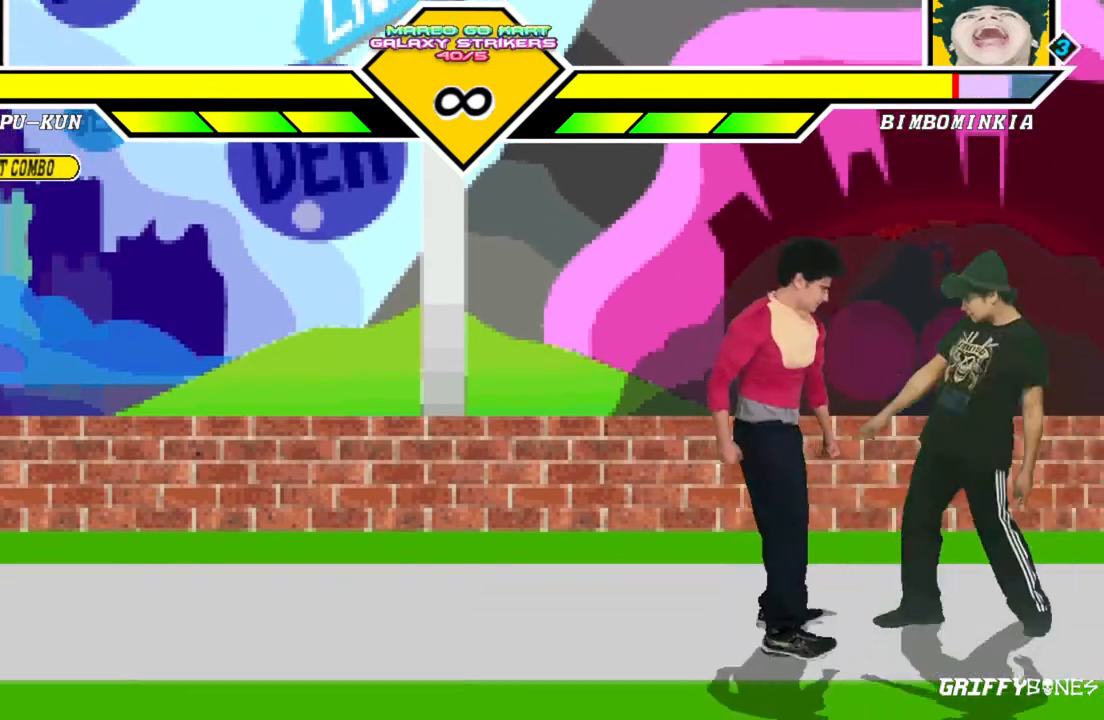
{"buttons": [], "events": [[67, "DPAD_RIGHT", "up"]]}
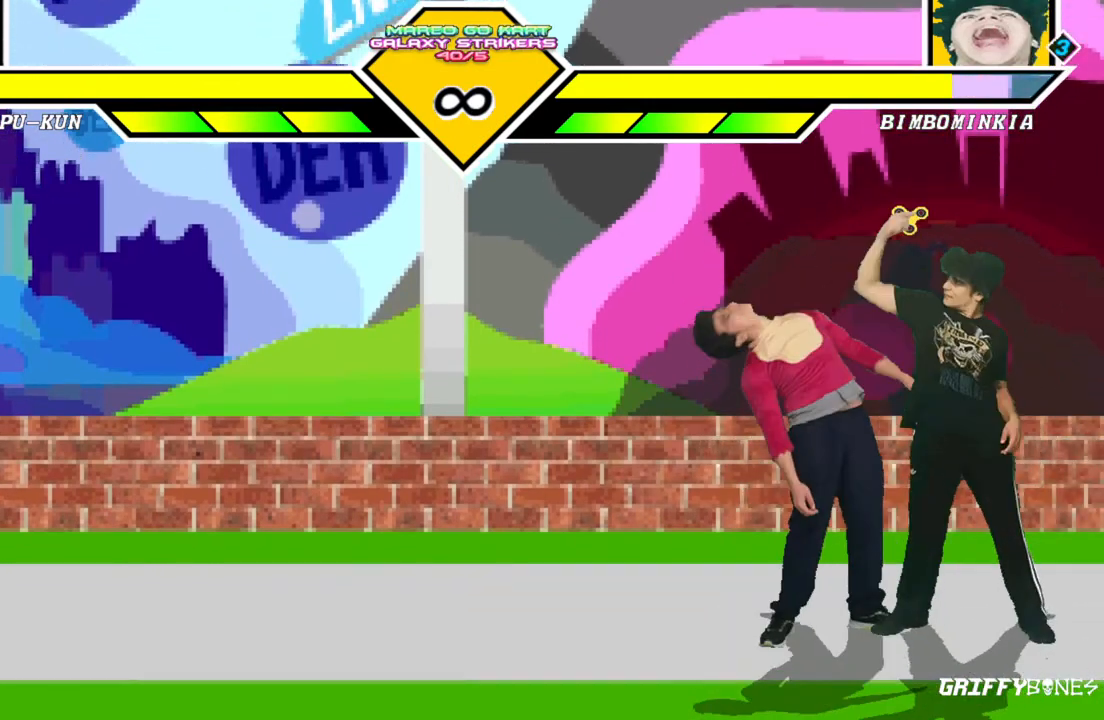
{"buttons": [], "events": []}
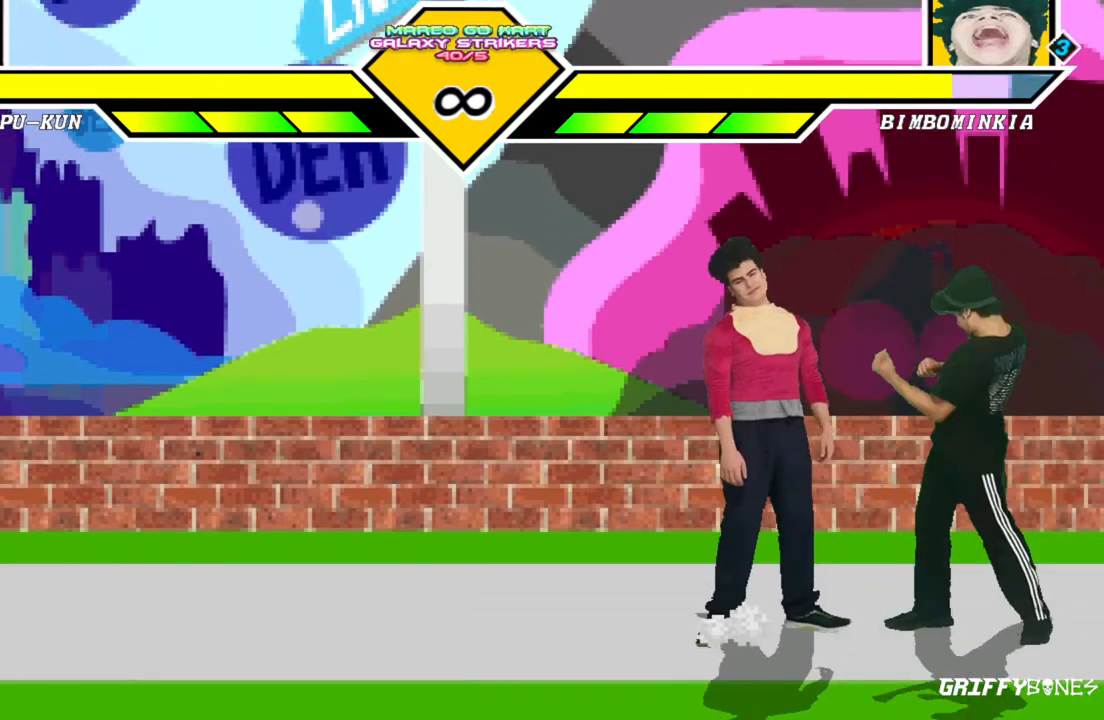
{"buttons": ["DPAD_RIGHT"], "events": [[67, "DPAD_RIGHT", "down"]]}
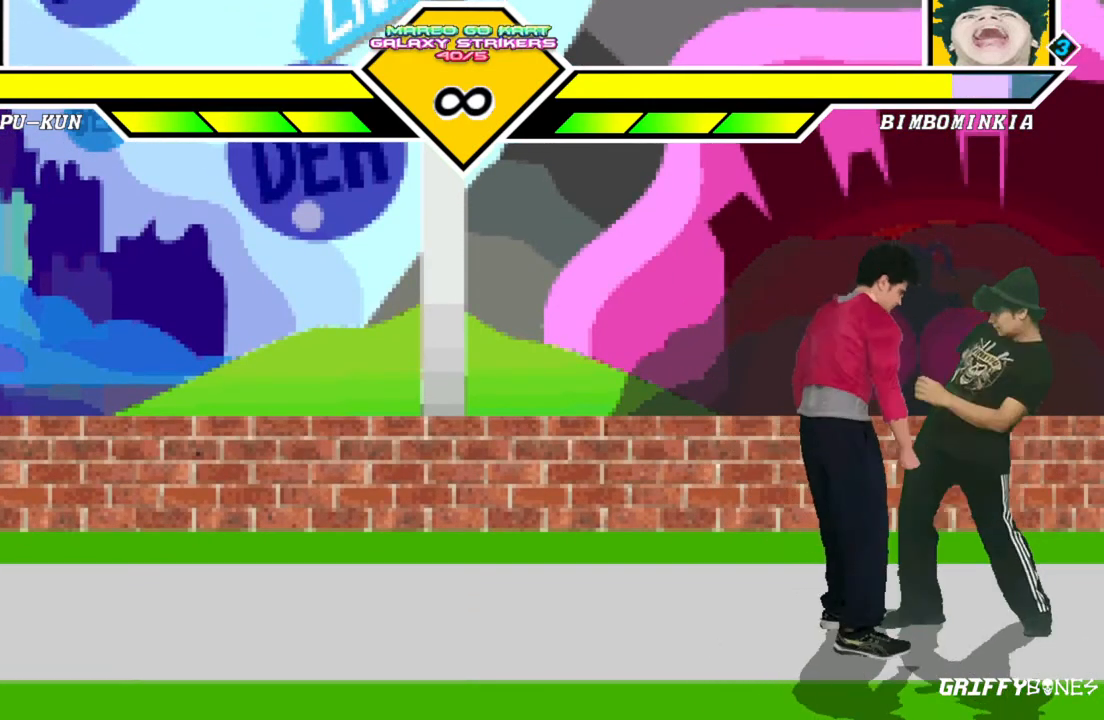
{"buttons": [], "events": [[17, "DPAD_RIGHT", "up"]]}
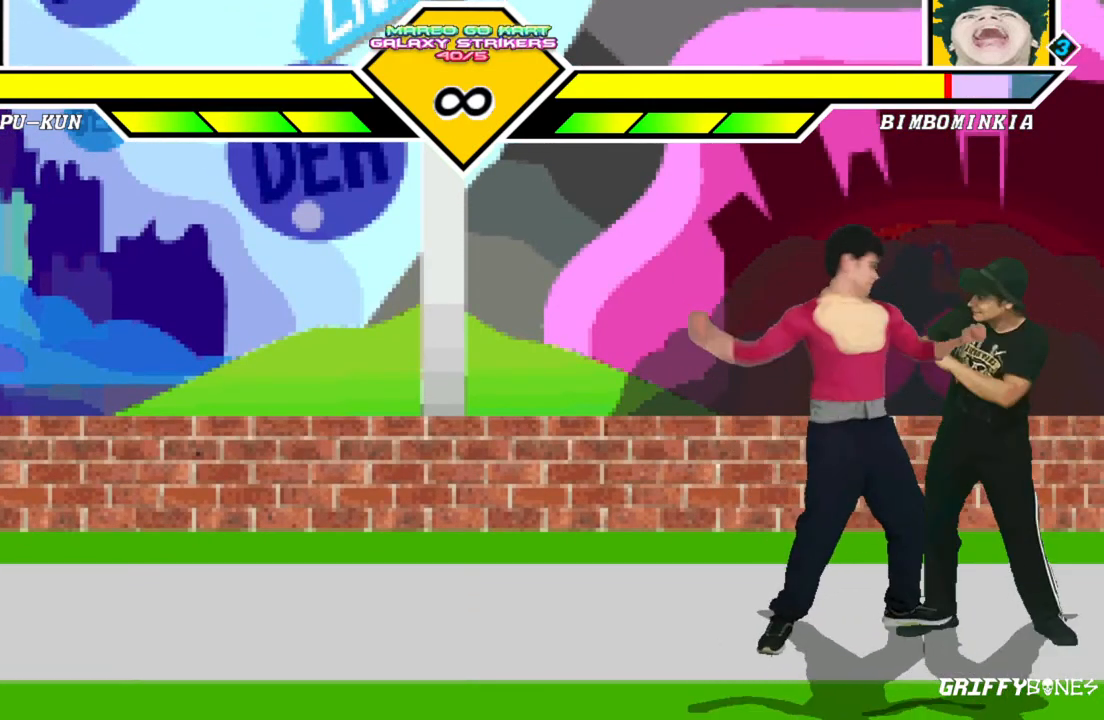
{"buttons": [], "events": [[267, "DPAD_DOWN", "down"], [367, "DPAD_LEFT", "down"], [450, "DPAD_DOWN", "up"], [500, "DPAD_LEFT", "up"]]}
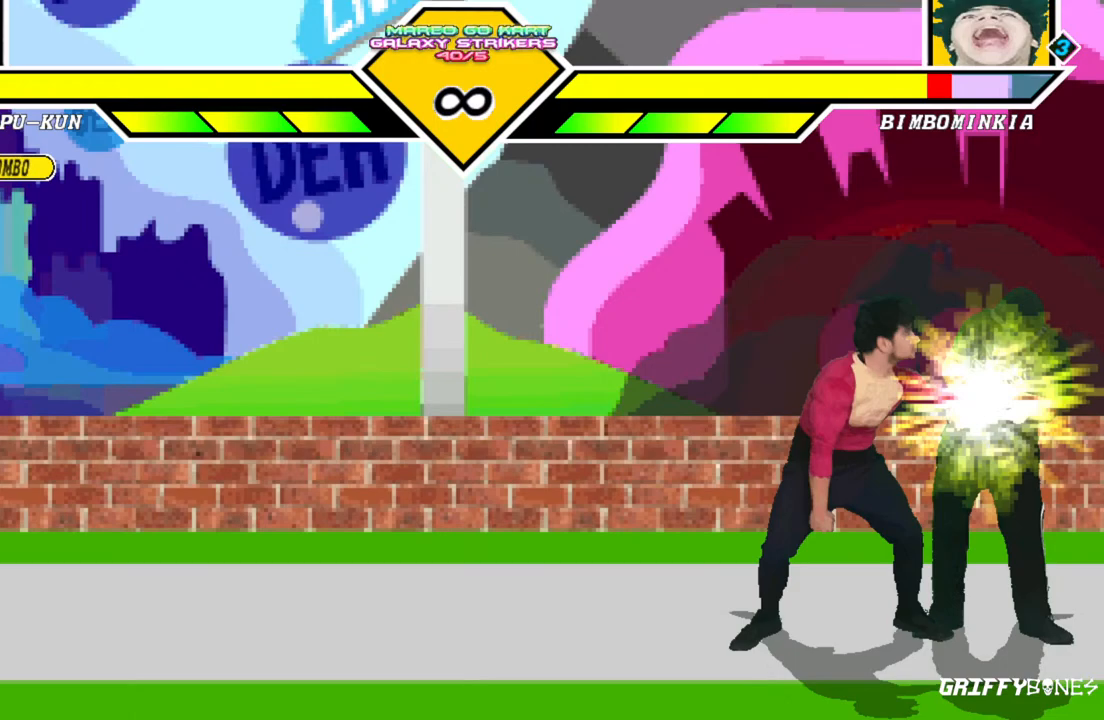
{"buttons": [], "events": []}
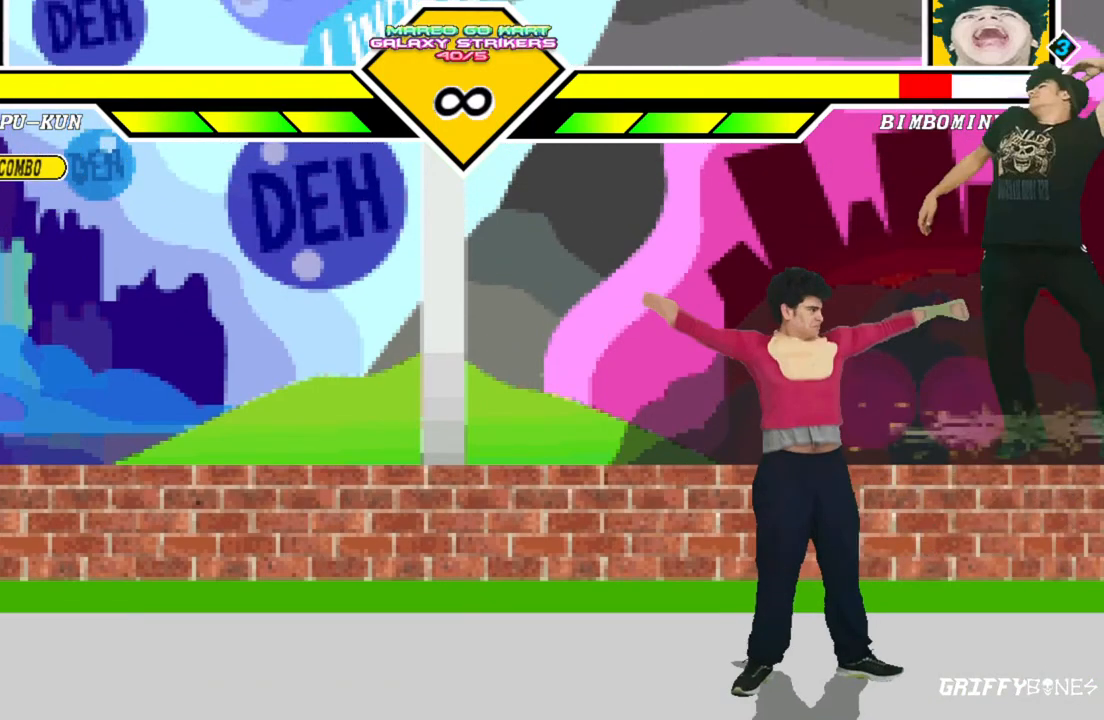
{"buttons": ["DPAD_DOWN", "DPAD_LEFT"], "events": [[283, "DPAD_RIGHT", "down"], [450, "DPAD_DOWN", "down"], [483, "DPAD_RIGHT", "up"], [500, "DPAD_LEFT", "down"]]}
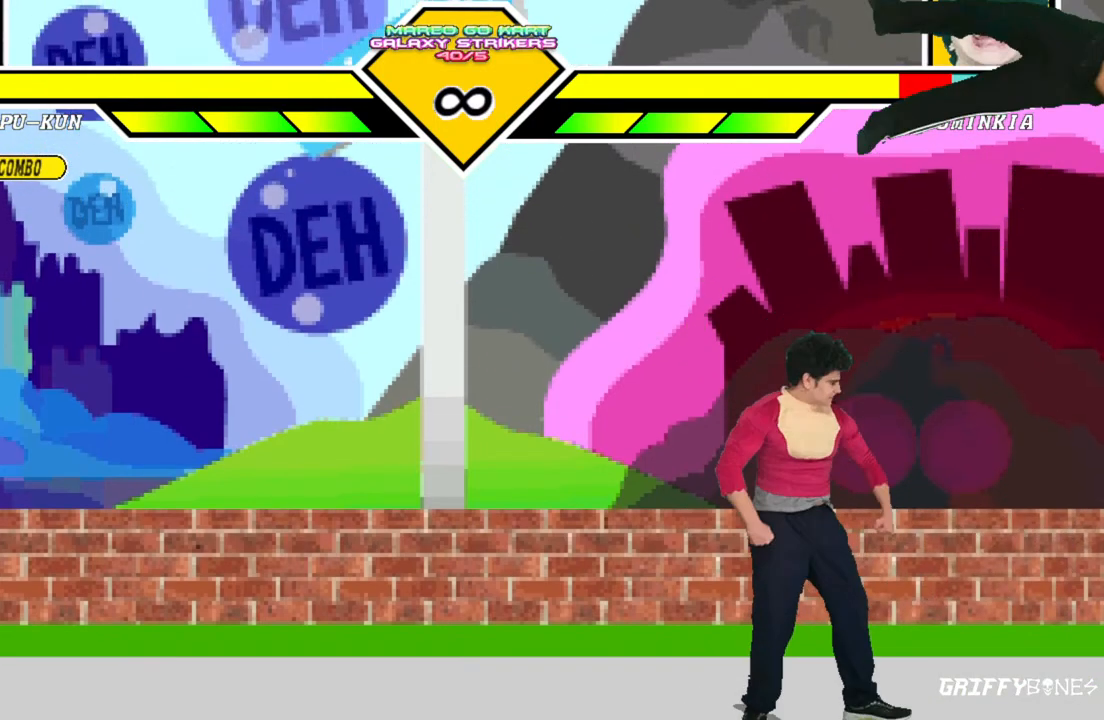
{"buttons": [], "events": [[83, "DPAD_DOWN", "up"], [150, "DPAD_LEFT", "up"]]}
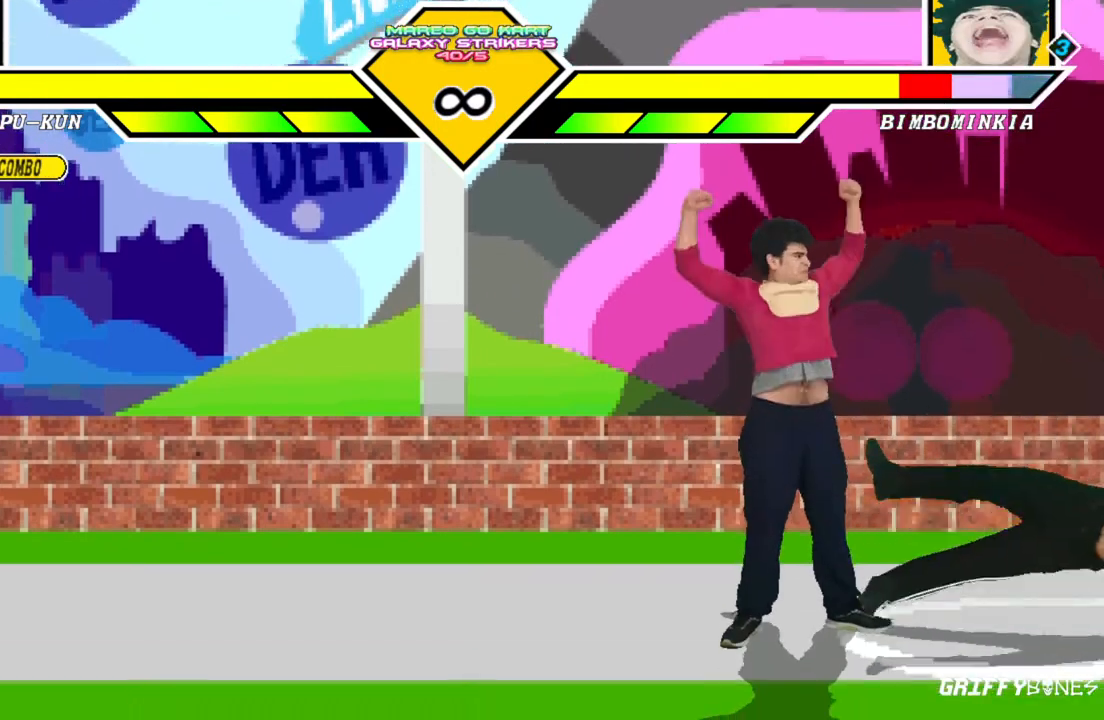
{"buttons": [], "events": []}
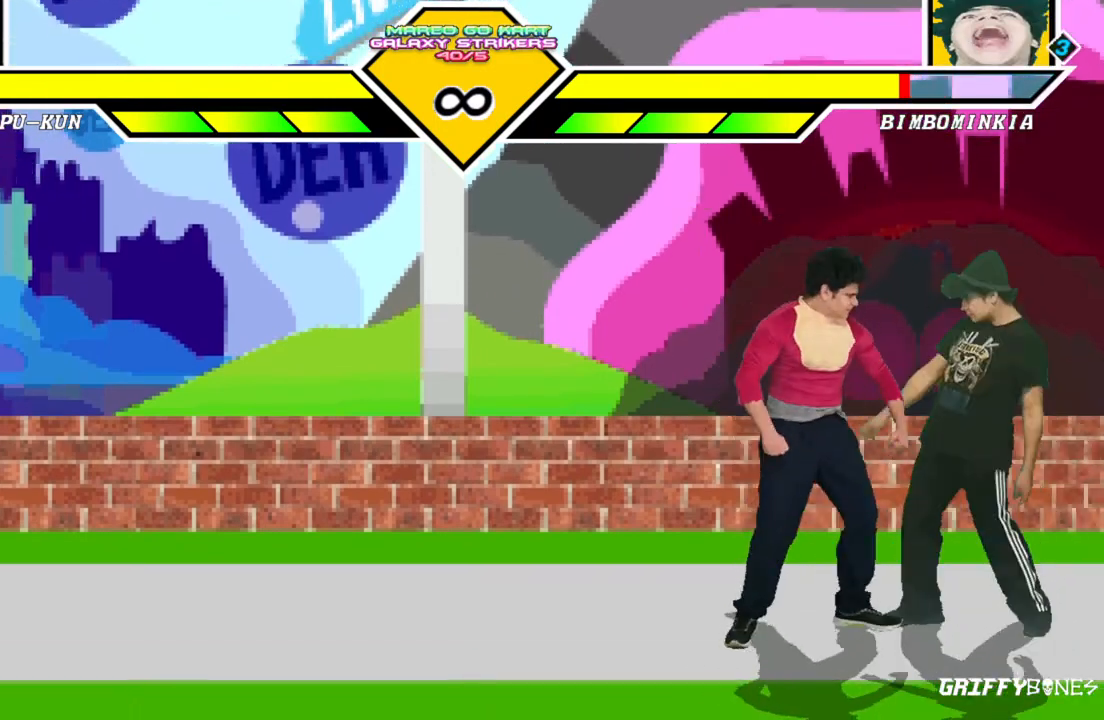
{"buttons": [], "events": [[67, "DPAD_RIGHT", "down"], [217, "DPAD_RIGHT", "up"]]}
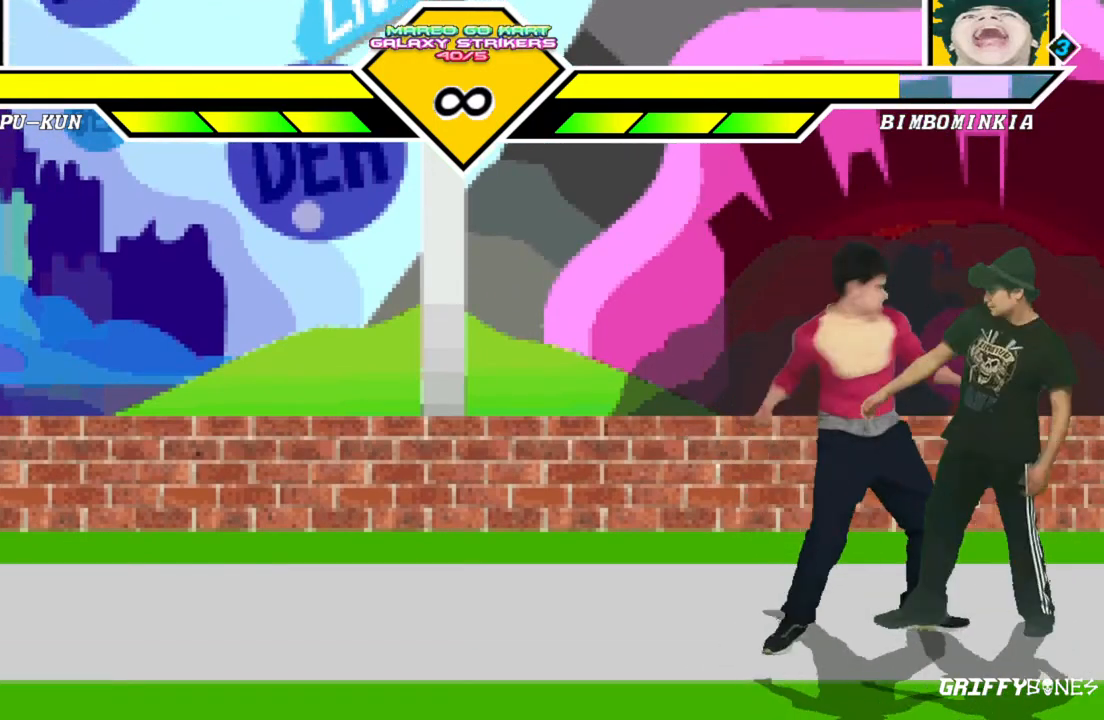
{"buttons": [], "events": []}
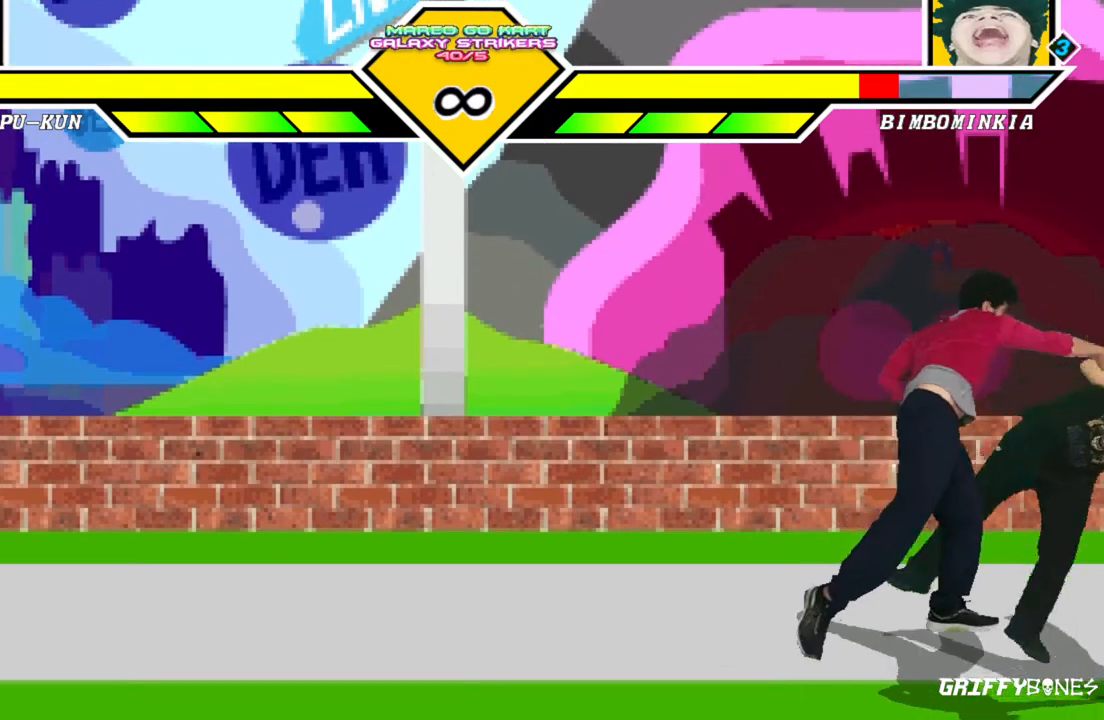
{"buttons": [], "events": []}
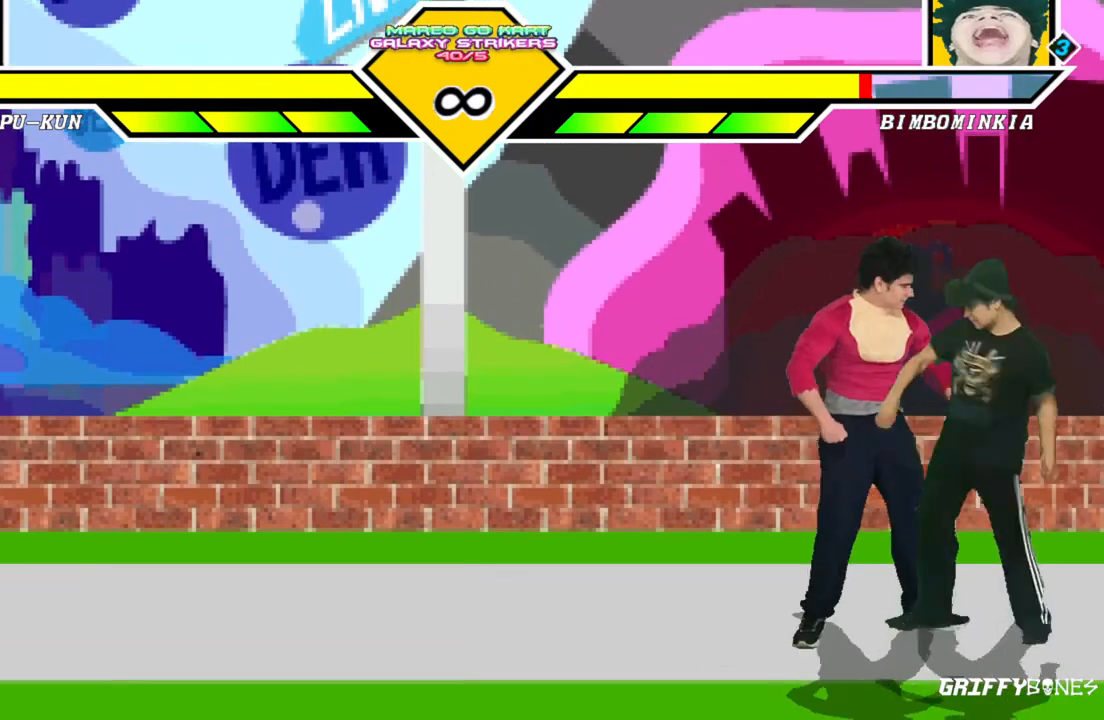
{"buttons": ["DPAD_DOWN"], "events": [[383, "DPAD_DOWN", "down"]]}
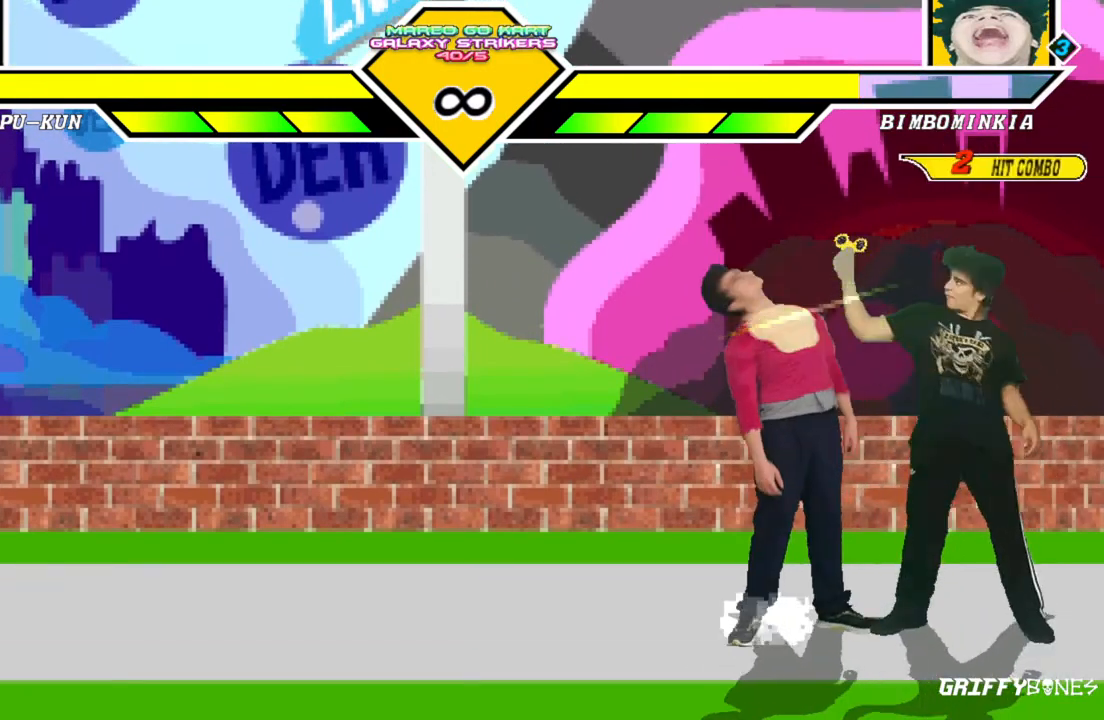
{"buttons": ["DPAD_DOWN", "DPAD_LEFT"]}
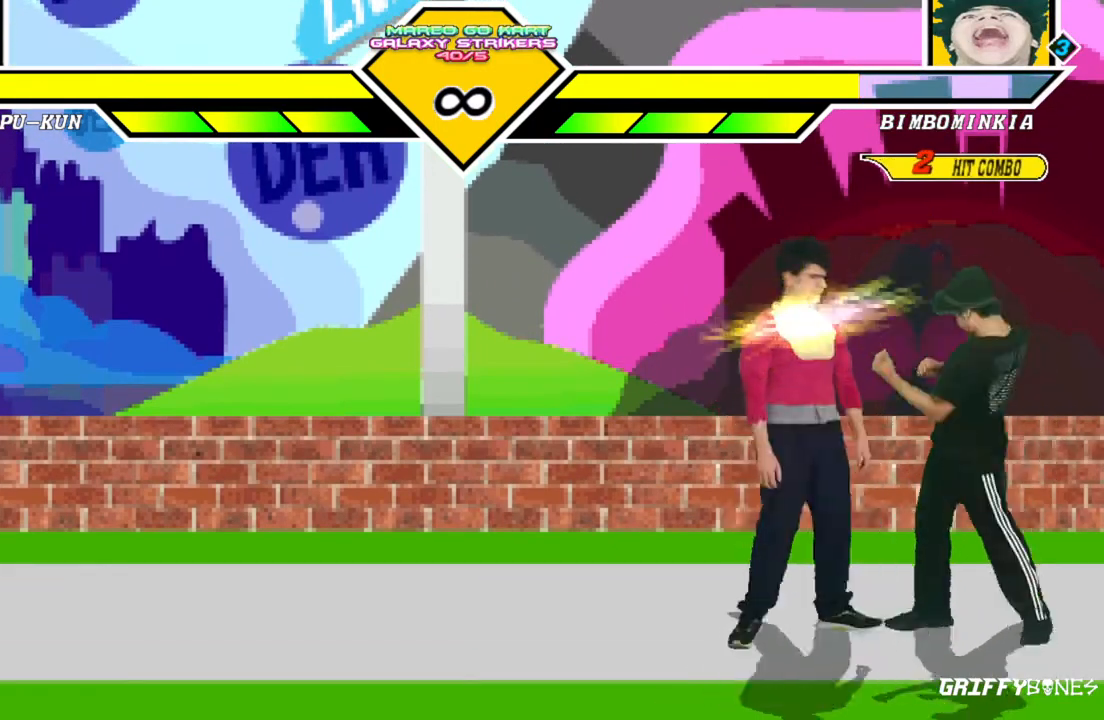
{"buttons": [], "events": [[50, "DPAD_DOWN", "up"], [100, "DPAD_LEFT", "up"]]}
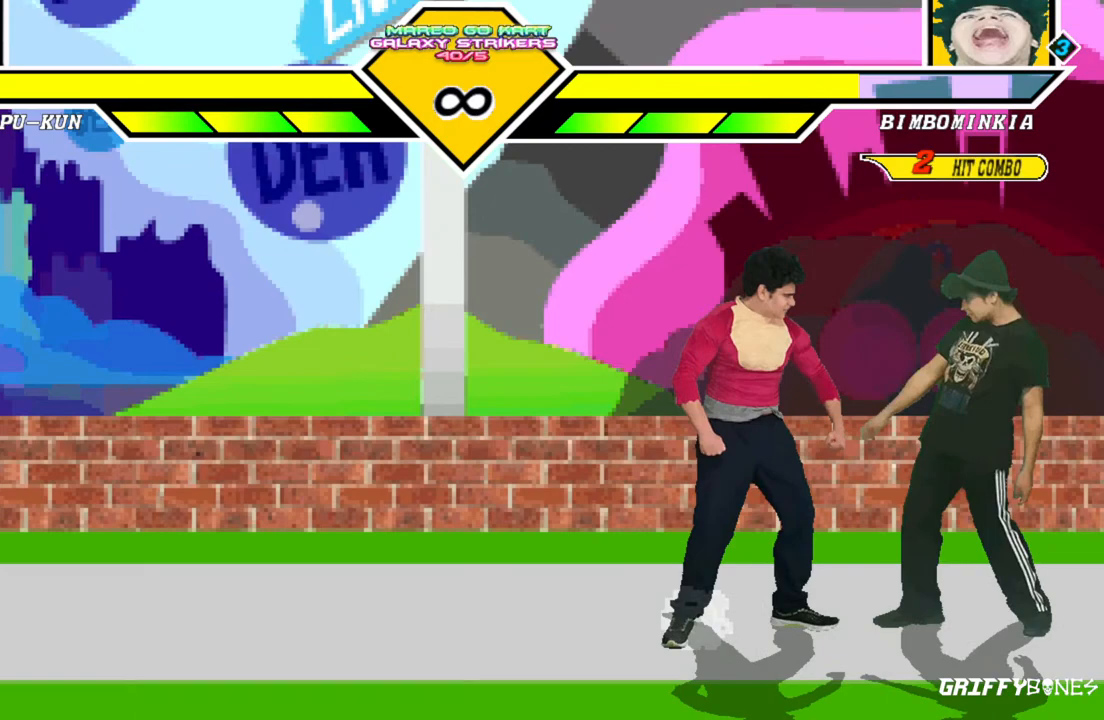
{"buttons": [], "events": []}
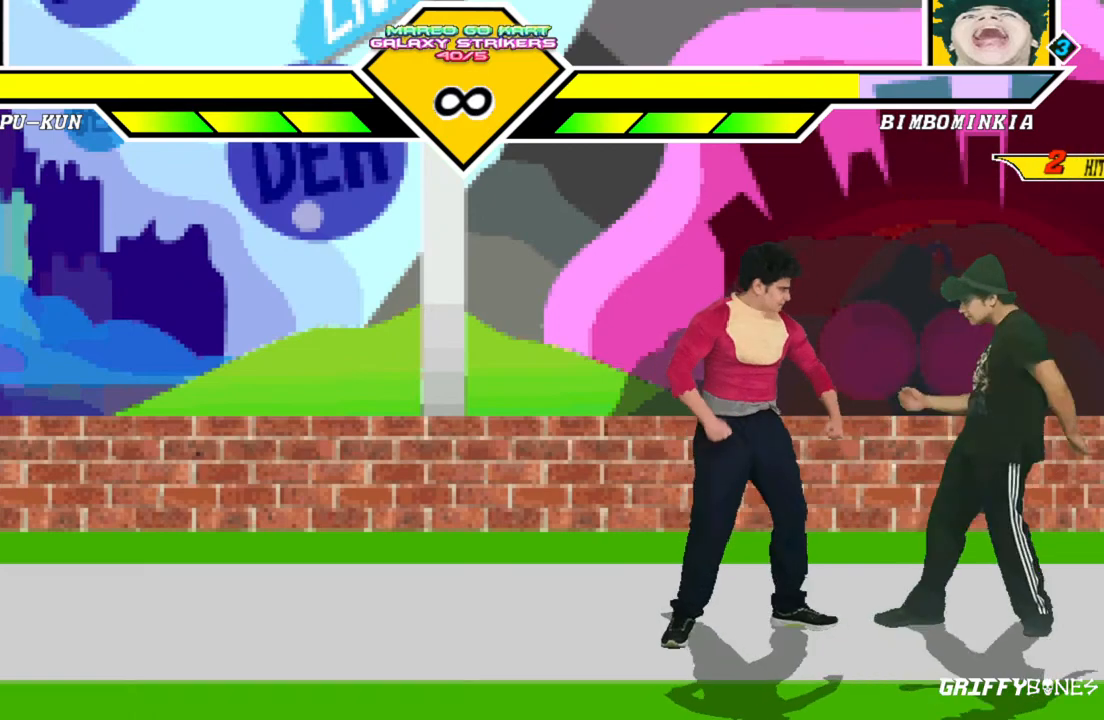
{"buttons": ["DPAD_LEFT"], "events": [[133, "DPAD_DOWN", "down"], [367, "DPAD_LEFT", "down"], [467, "DPAD_DOWN", "up"]]}
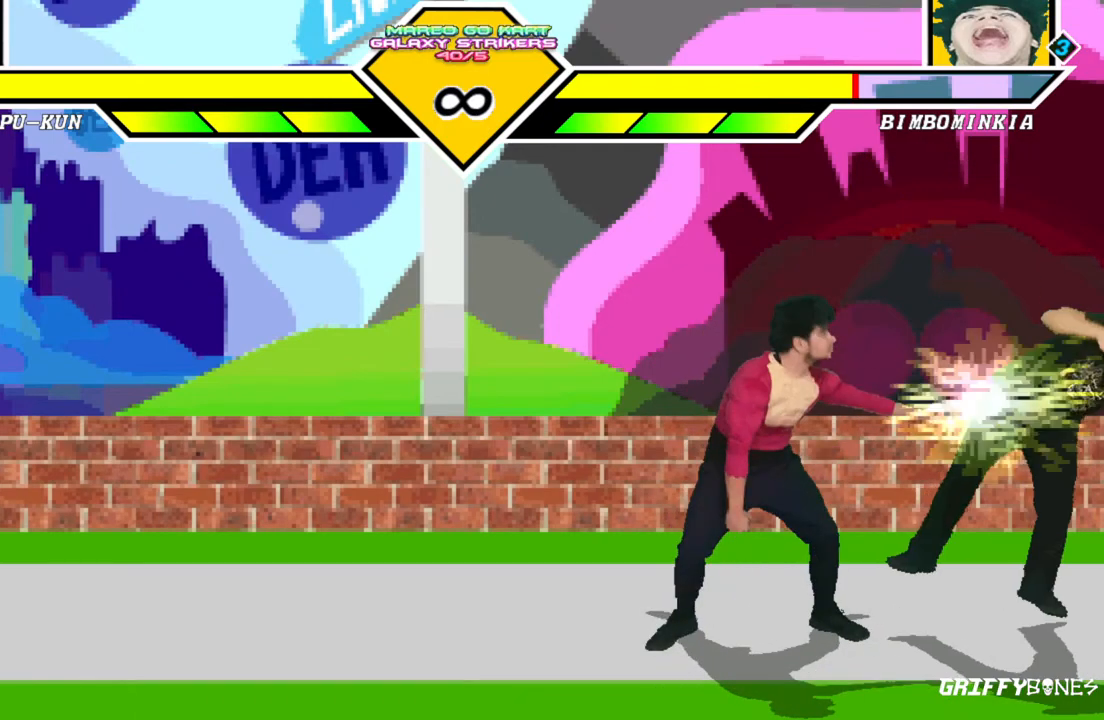
{"buttons": [], "events": [[33, "DPAD_LEFT", "up"]]}